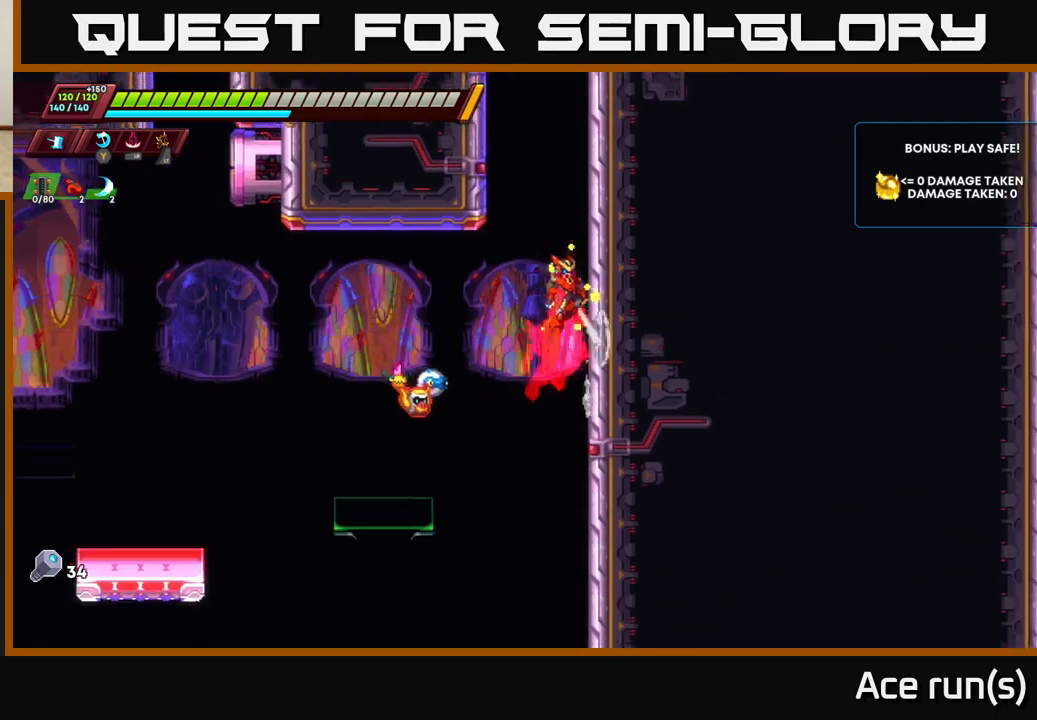
Gameplay with a controller (Xbox layout); each line is a JSON object with the inputs held at the frame after it. "events" lists button and stick changes between this image and that frame as [ms after this image, input, new state], when the widget could be followed in between.
{"buttons": ["R2"], "left_stick": "right", "right_stick": "center", "events": [[50, "A", "up"], [117, "A", "down"], [267, "A", "up"], [333, "A", "down"], [483, "A", "up"]]}
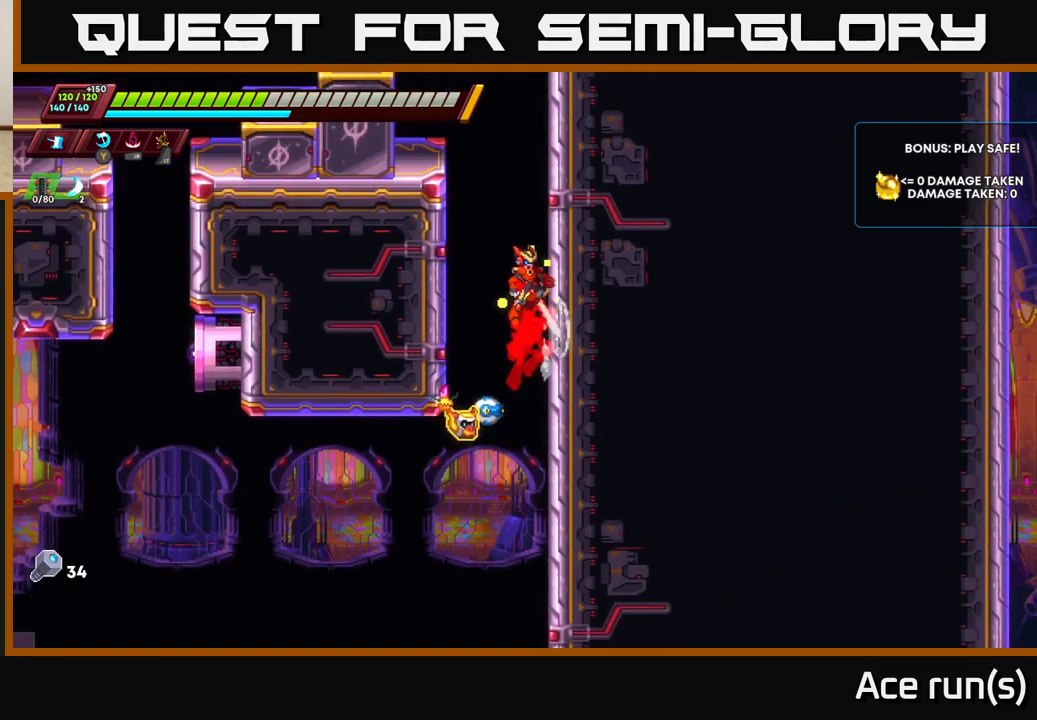
{"buttons": ["A", "R2"], "left_stick": "left", "right_stick": "center", "events": [[50, "A", "down"], [200, "A", "up"], [333, "A", "down"], [383, "left_stick", "left"]]}
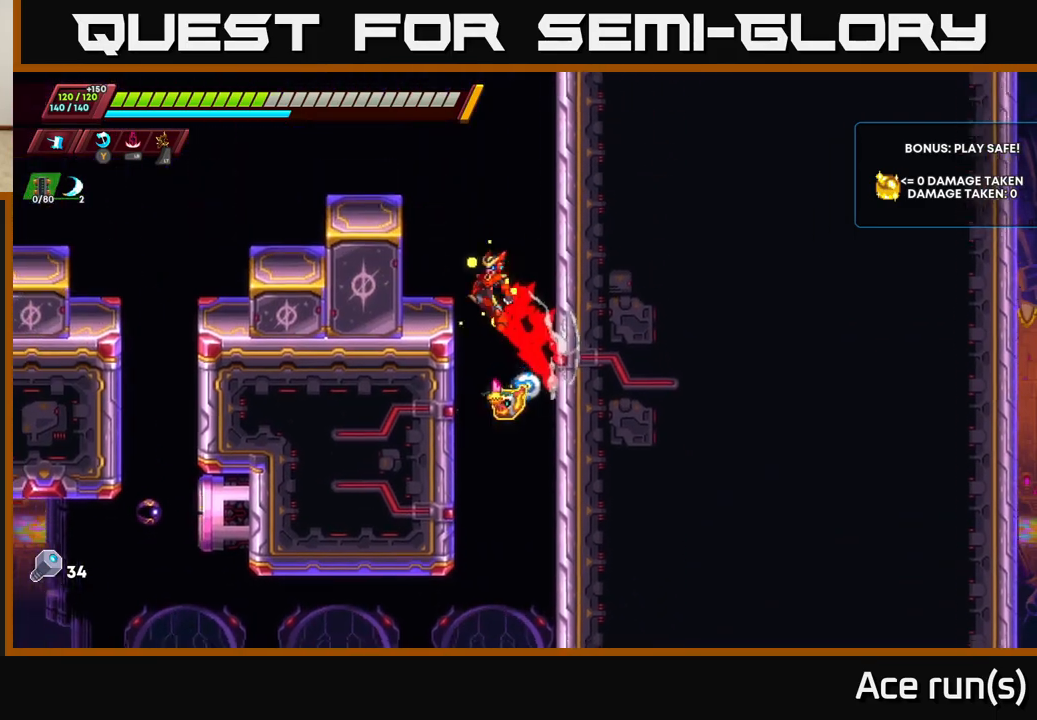
{"buttons": [], "left_stick": "left", "right_stick": "center", "events": [[150, "A", "up"], [217, "A", "down"], [450, "A", "up"], [500, "R2", "up"]]}
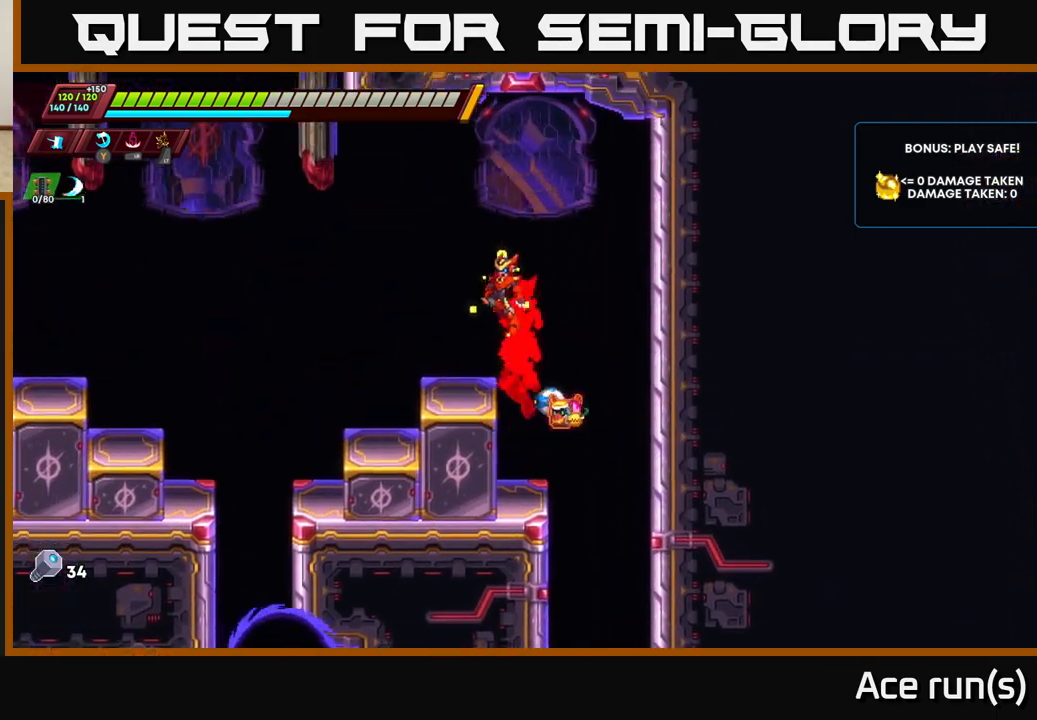
{"buttons": ["A", "R2"], "left_stick": "left", "right_stick": "center", "events": [[50, "left_stick", "center"], [217, "left_stick", "left"], [300, "R2", "down"], [333, "A", "down"]]}
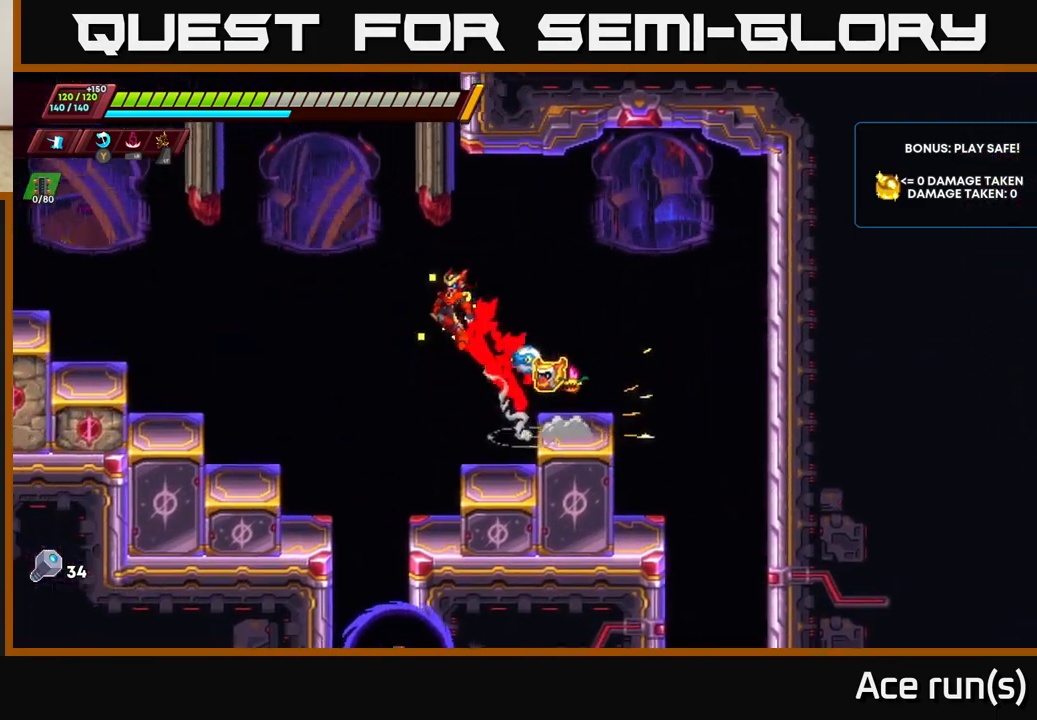
{"buttons": ["R2"], "left_stick": "left", "right_stick": "center", "events": [[400, "A", "up"]]}
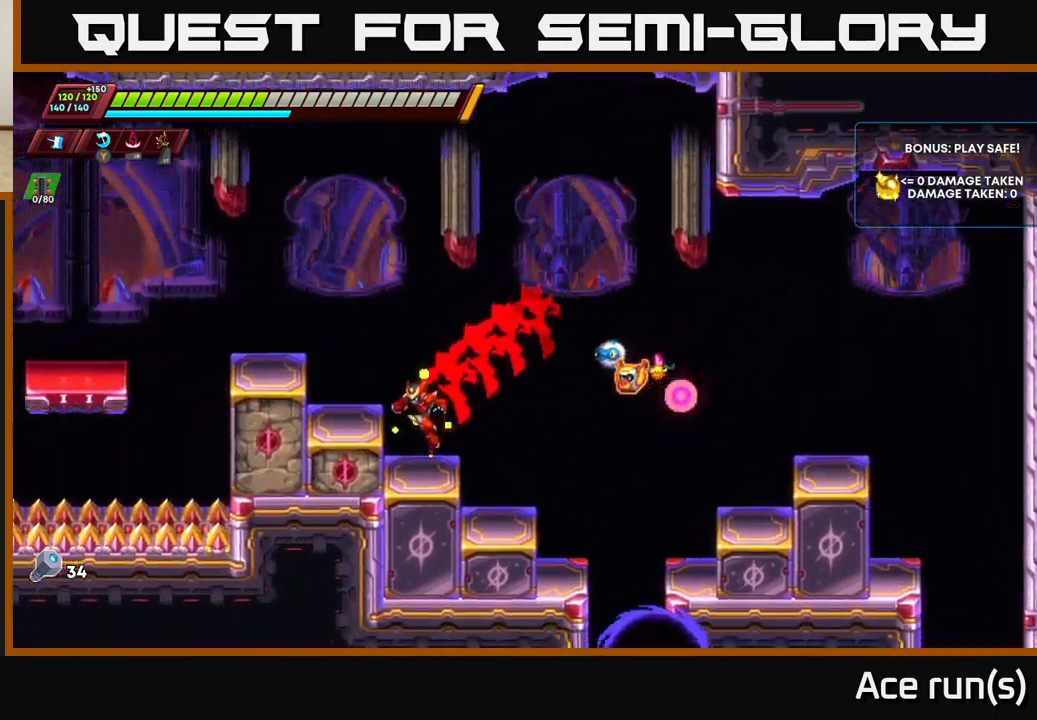
{"buttons": [], "left_stick": "center", "right_stick": "center", "events": [[33, "R2", "up"], [83, "A", "down"], [467, "A", "up"], [500, "left_stick", "center"]]}
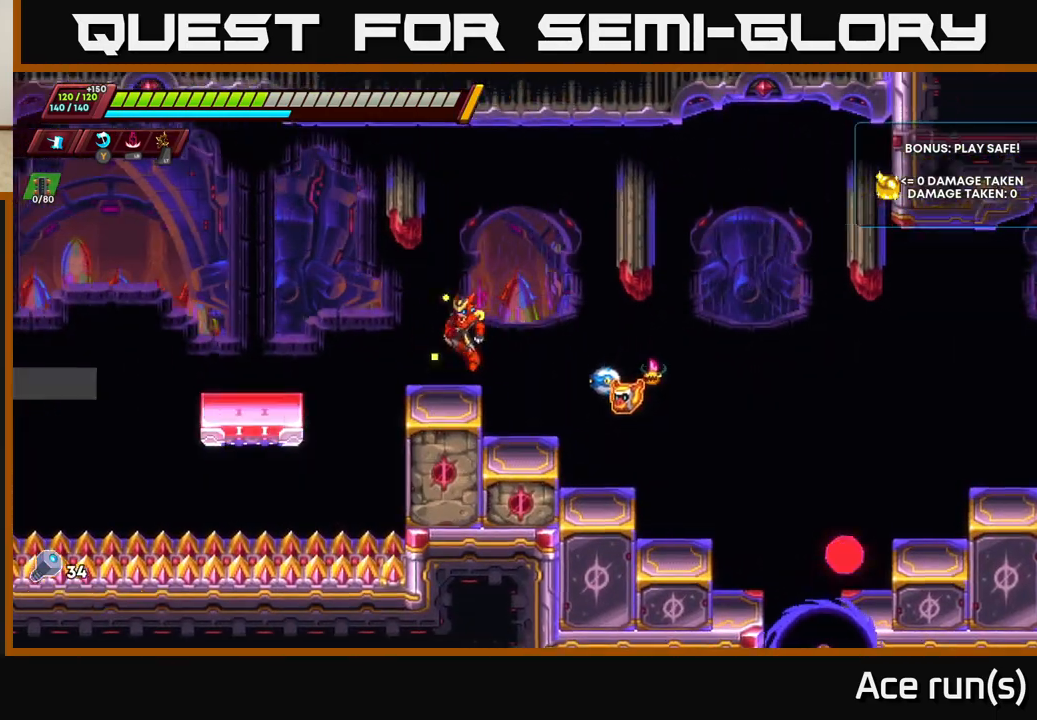
{"buttons": [], "left_stick": "center", "right_stick": "center", "events": []}
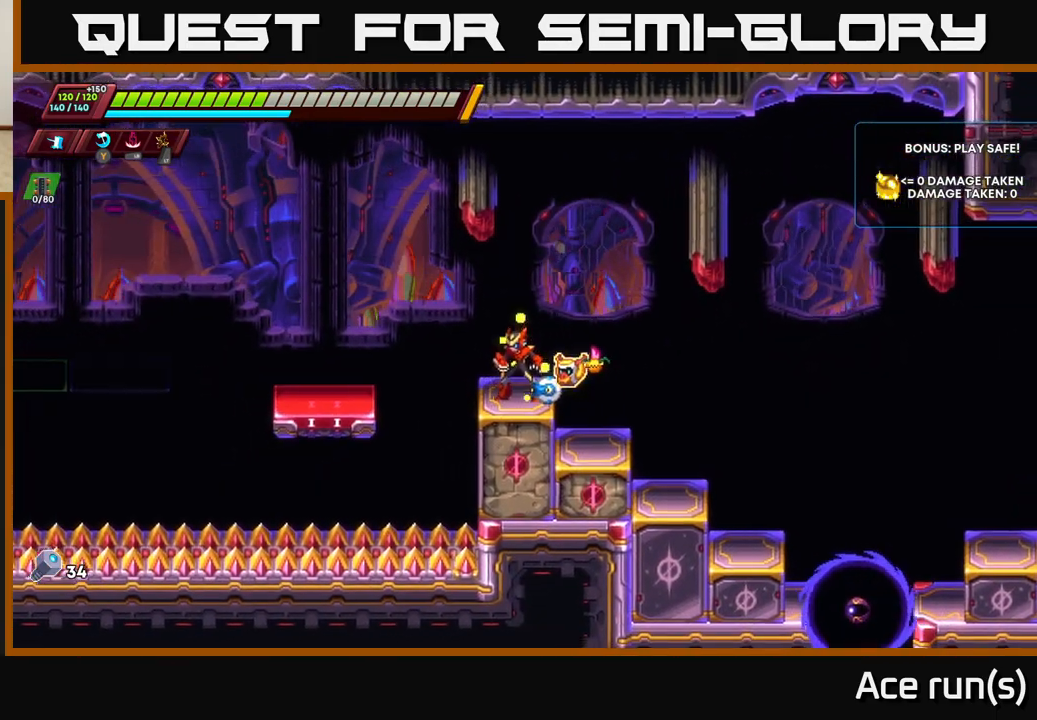
{"buttons": [], "left_stick": "left", "right_stick": "center", "events": [[33, "left_stick", "left"], [67, "A", "down"], [83, "R2", "down"], [133, "R2", "up"], [150, "A", "up"]]}
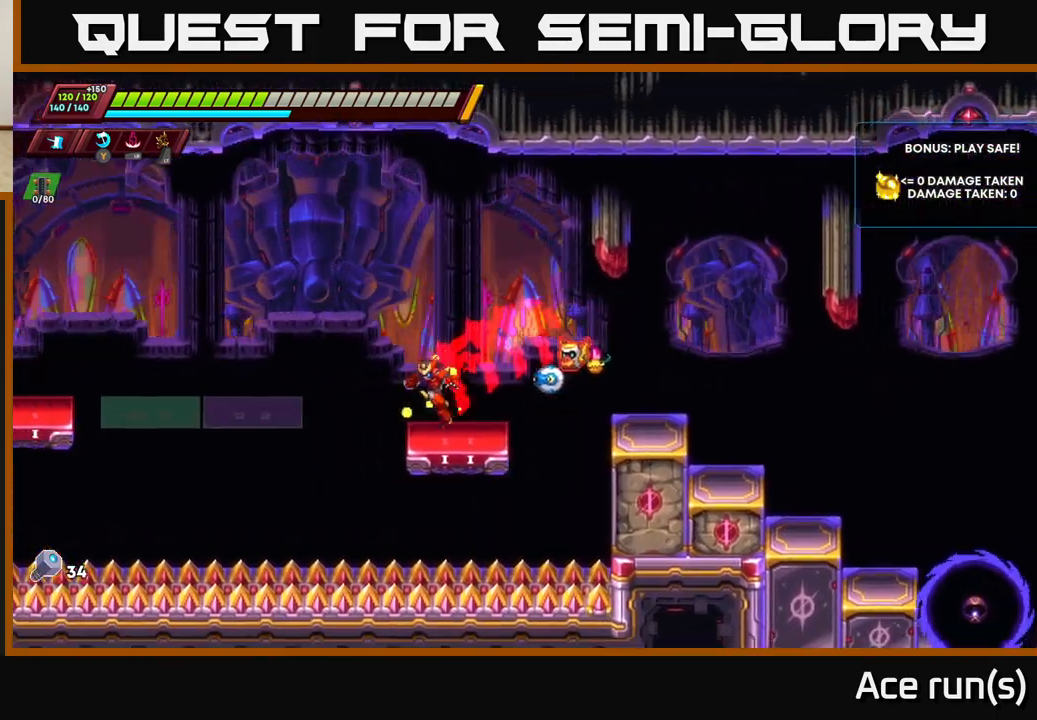
{"buttons": [], "left_stick": "center", "right_stick": "center", "events": [[17, "left_stick", "center"], [117, "A", "down"], [117, "R2", "down"], [117, "left_stick", "left"], [383, "left_stick", "center"], [467, "A", "up"], [467, "R2", "up"]]}
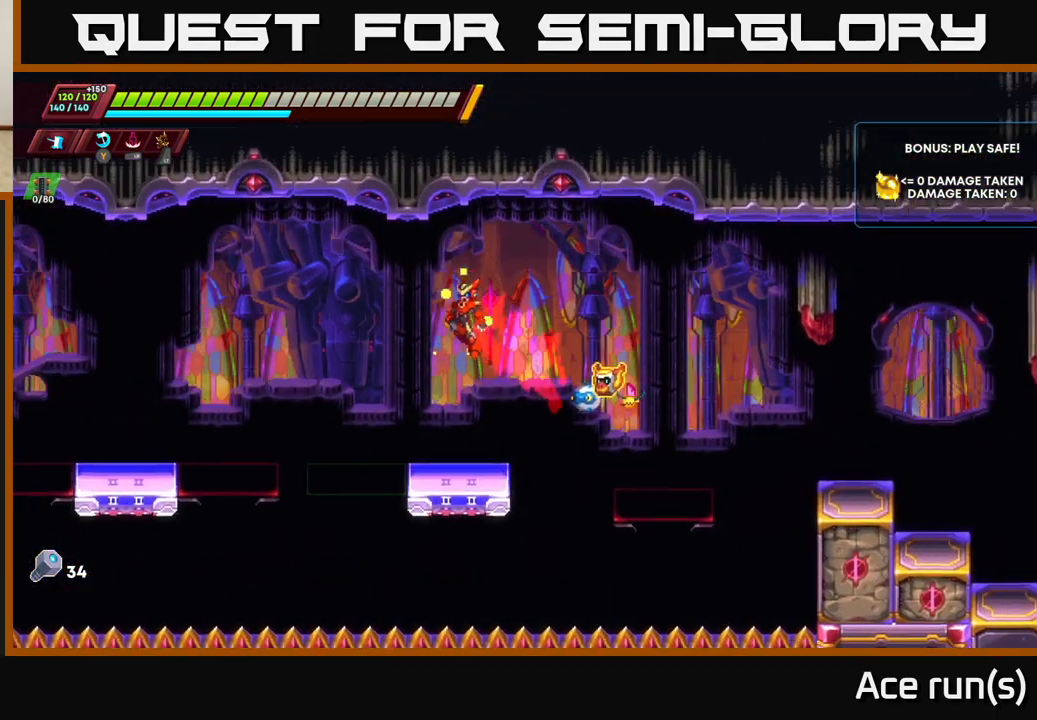
{"buttons": [], "left_stick": "center", "right_stick": "center", "events": []}
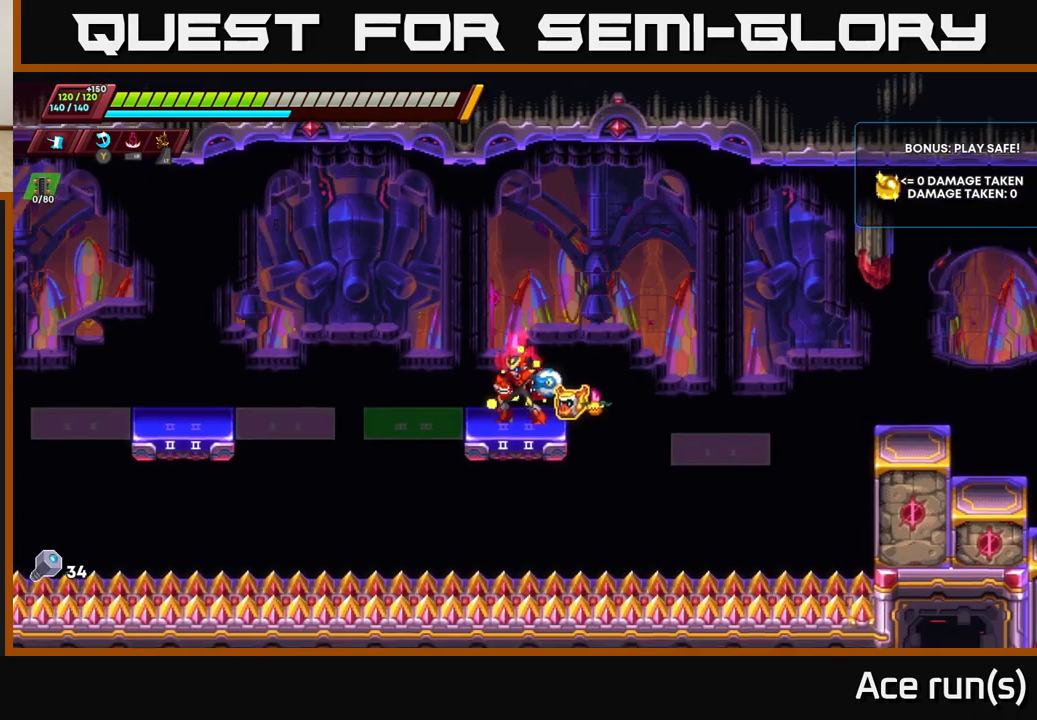
{"buttons": [], "left_stick": "center", "right_stick": "center", "events": [[100, "A", "down"], [117, "left_stick", "left"], [267, "A", "up"], [450, "left_stick", "center"]]}
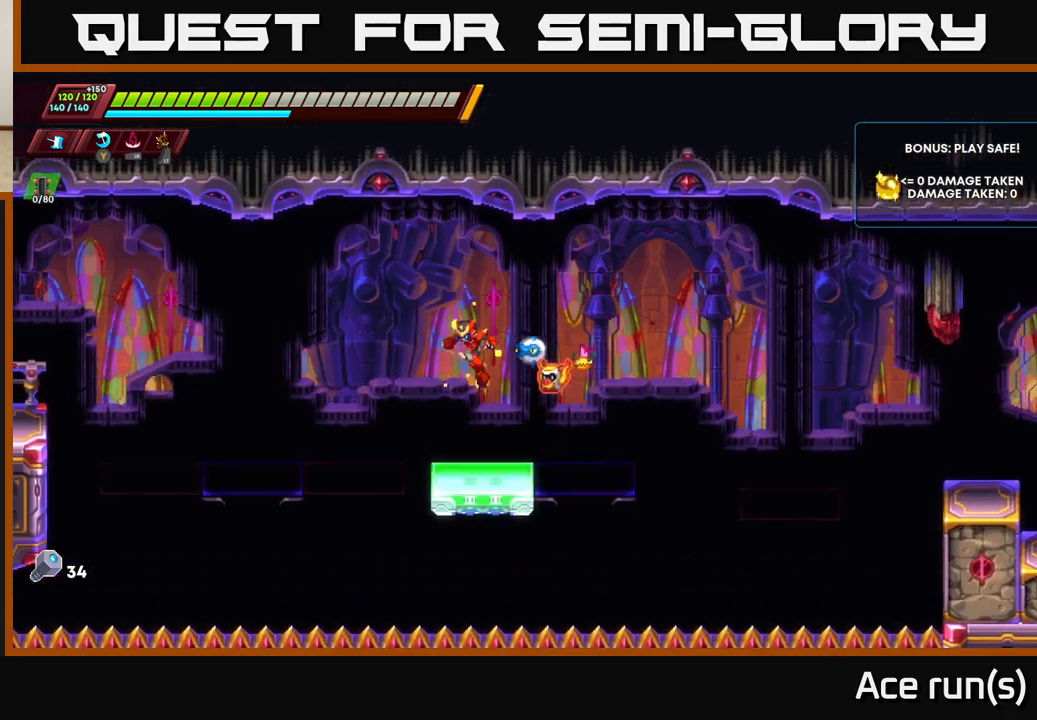
{"buttons": ["A"], "left_stick": "left", "right_stick": "center", "events": [[367, "A", "down"], [367, "left_stick", "left"]]}
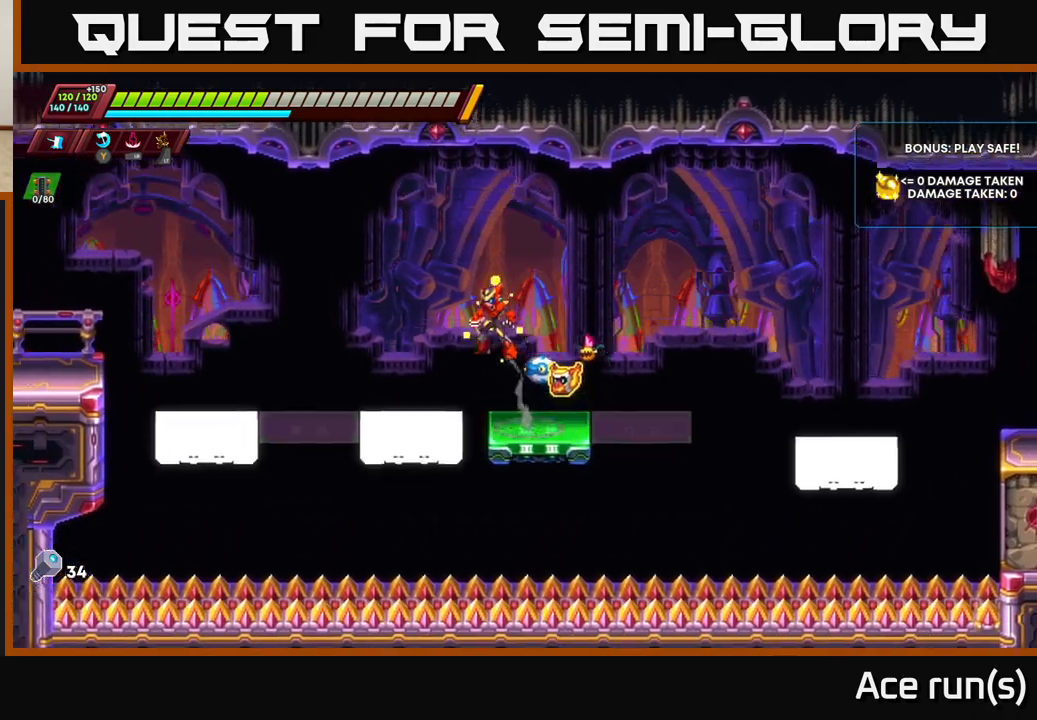
{"buttons": [], "left_stick": "left", "right_stick": "center", "events": [[83, "A", "up"], [183, "left_stick", "center"], [467, "left_stick", "left"]]}
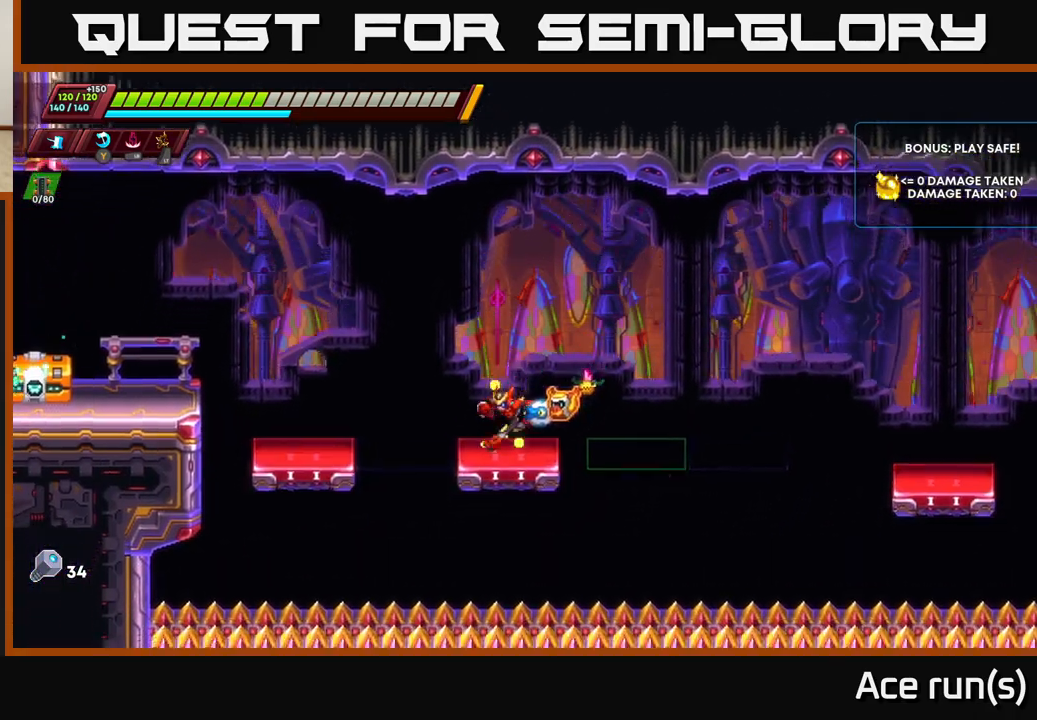
{"buttons": ["A", "R2"], "left_stick": "left", "right_stick": "center", "events": [[67, "R2", "down"], [100, "A", "down"]]}
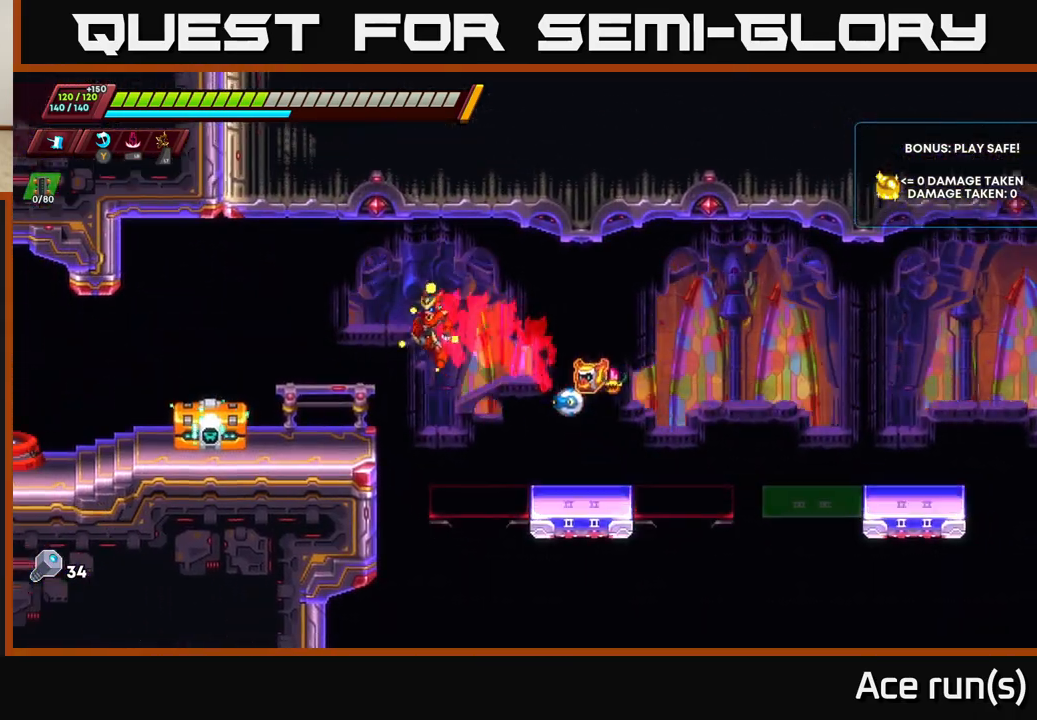
{"buttons": [], "left_stick": "center", "right_stick": "center", "events": [[100, "A", "up"], [133, "X", "down"], [167, "R2", "up"], [250, "X", "up"], [317, "left_stick", "center"]]}
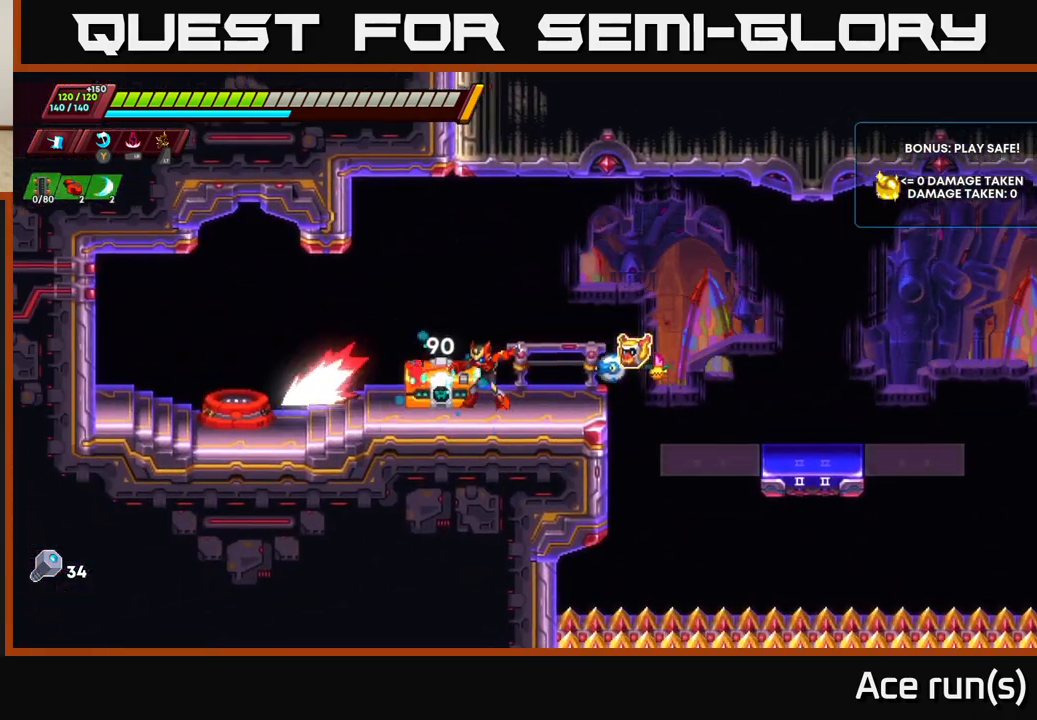
{"buttons": [], "left_stick": "center", "right_stick": "center", "events": [[83, "A", "down"], [100, "A", "up"], [100, "X", "down"], [183, "X", "up"], [383, "X", "down"], [483, "X", "up"]]}
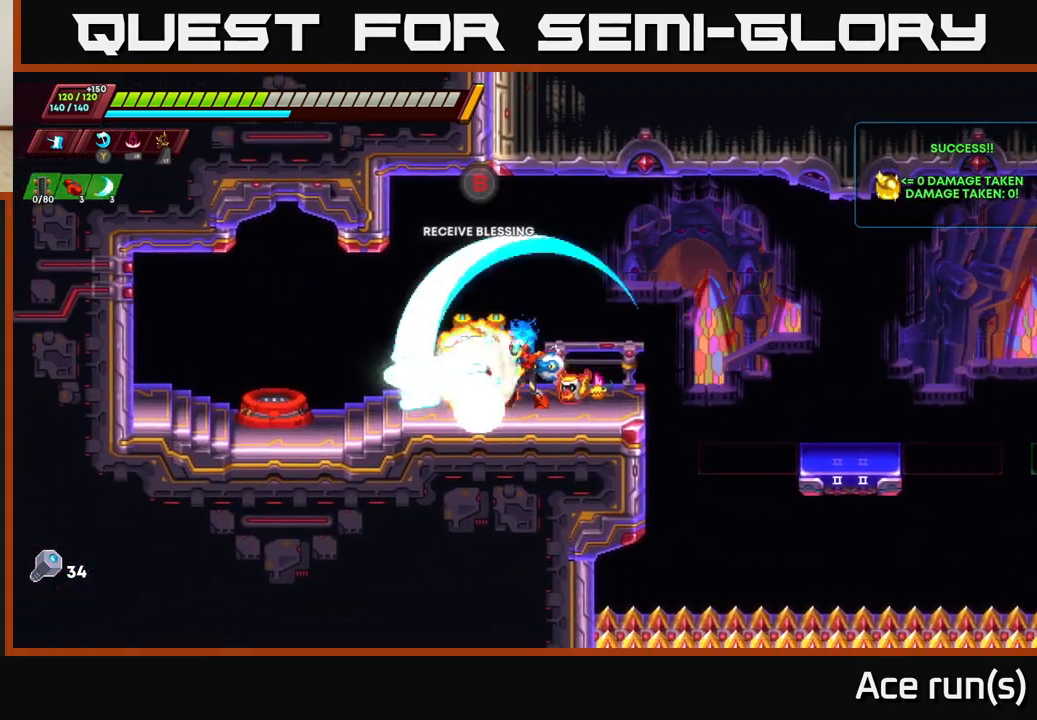
{"buttons": [], "left_stick": "left", "right_stick": "center", "events": [[417, "left_stick", "left"]]}
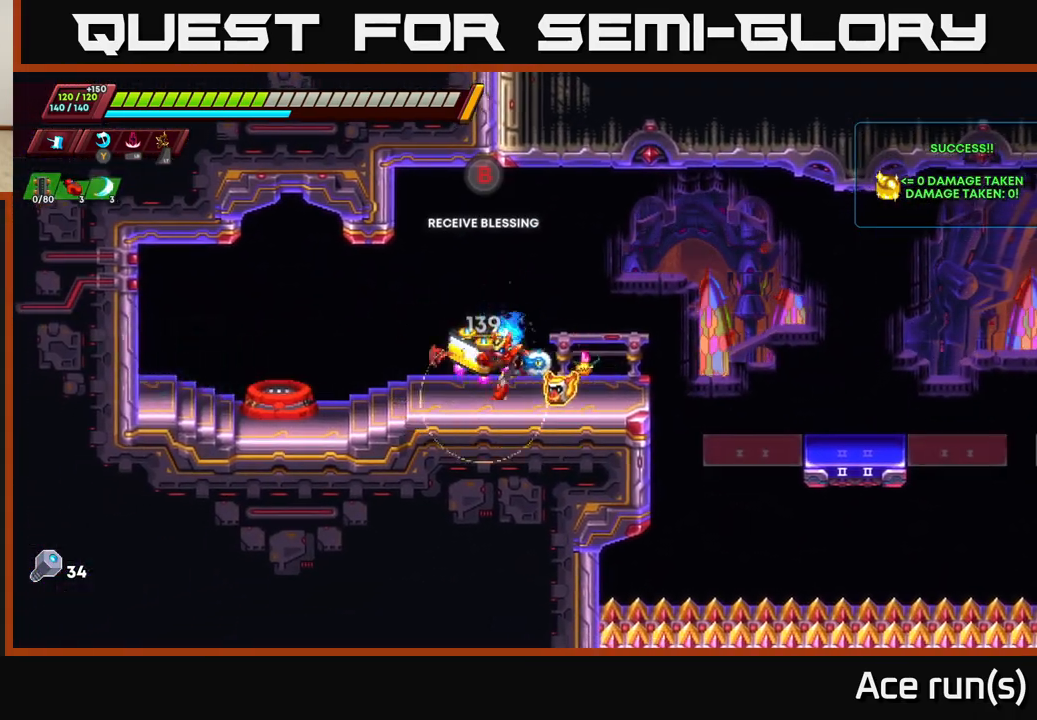
{"buttons": [], "left_stick": "center", "right_stick": "center", "events": [[83, "left_stick", "center"], [117, "B", "down"], [183, "B", "up"]]}
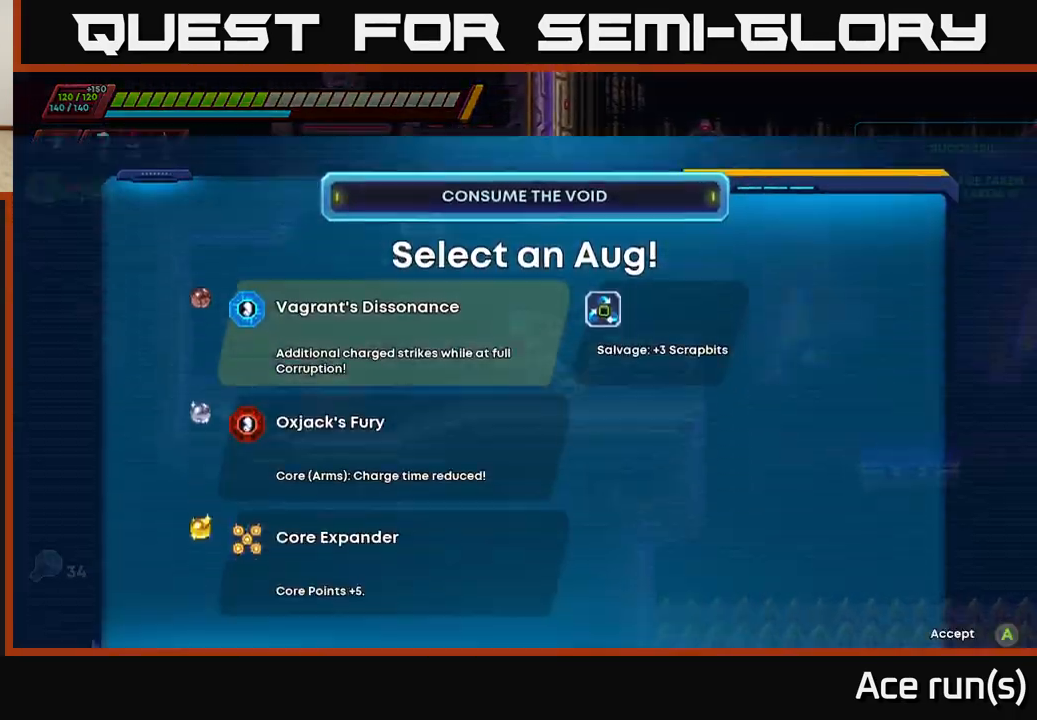
{"buttons": [], "left_stick": "center", "right_stick": "center", "events": []}
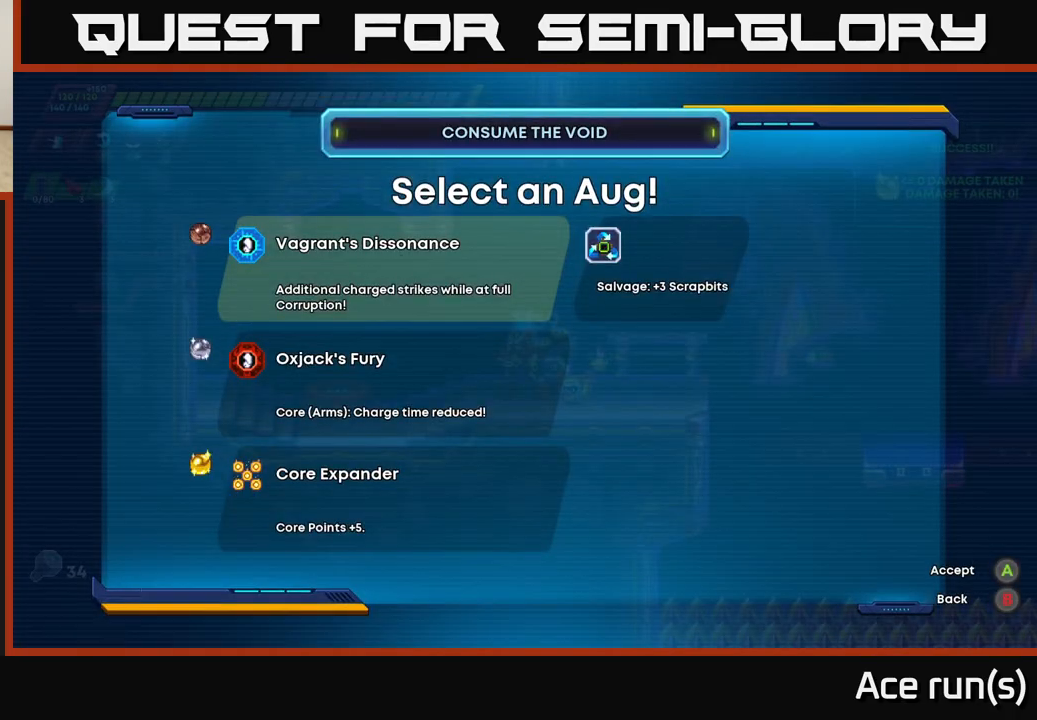
{"buttons": [], "left_stick": "center", "right_stick": "center", "events": [[17, "DPAD_DOWN", "down"], [100, "DPAD_DOWN", "up"], [200, "DPAD_DOWN", "down"], [283, "DPAD_DOWN", "up"]]}
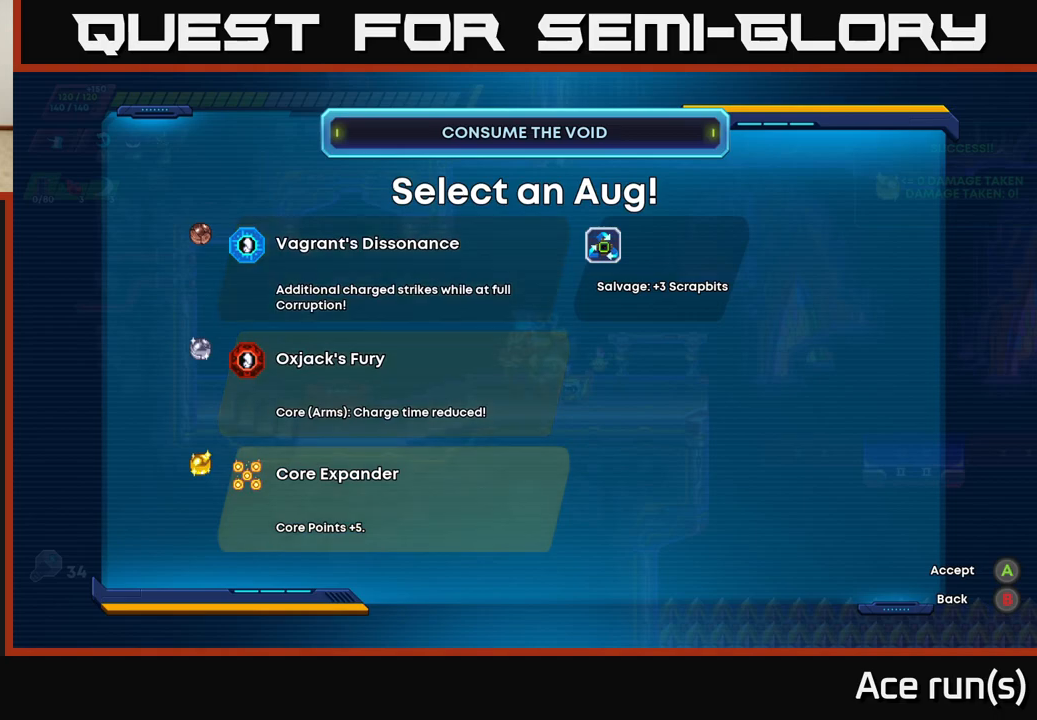
{"buttons": [], "left_stick": "center", "right_stick": "center", "events": []}
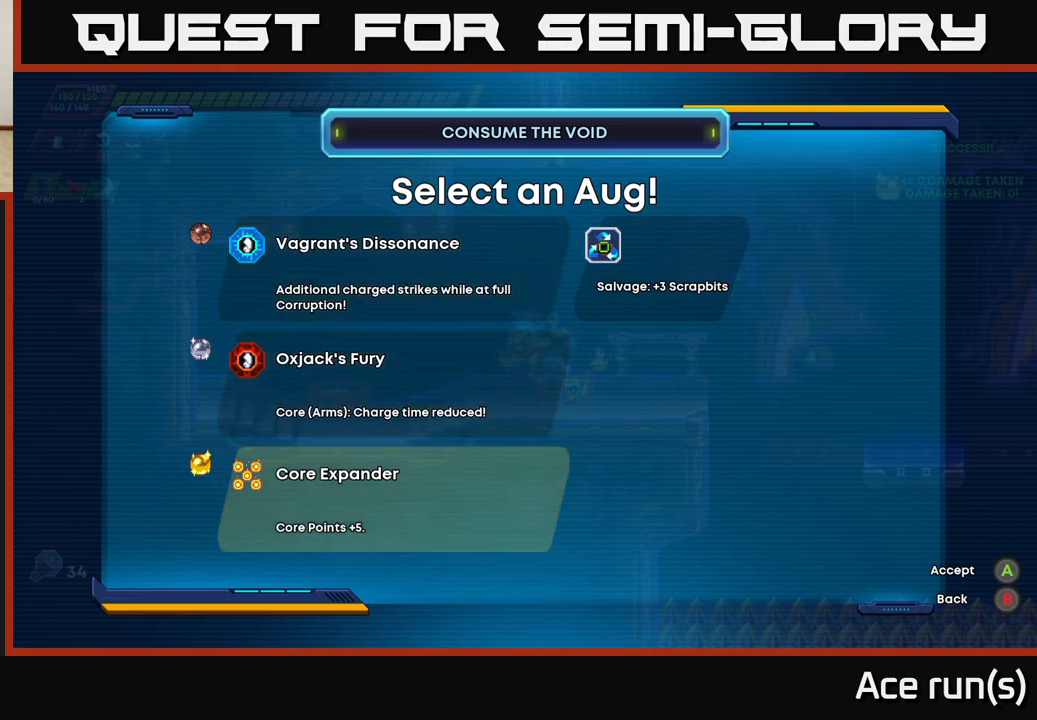
{"buttons": [], "left_stick": "center", "right_stick": "center", "events": [[333, "DPAD_UP", "down"], [433, "DPAD_UP", "up"]]}
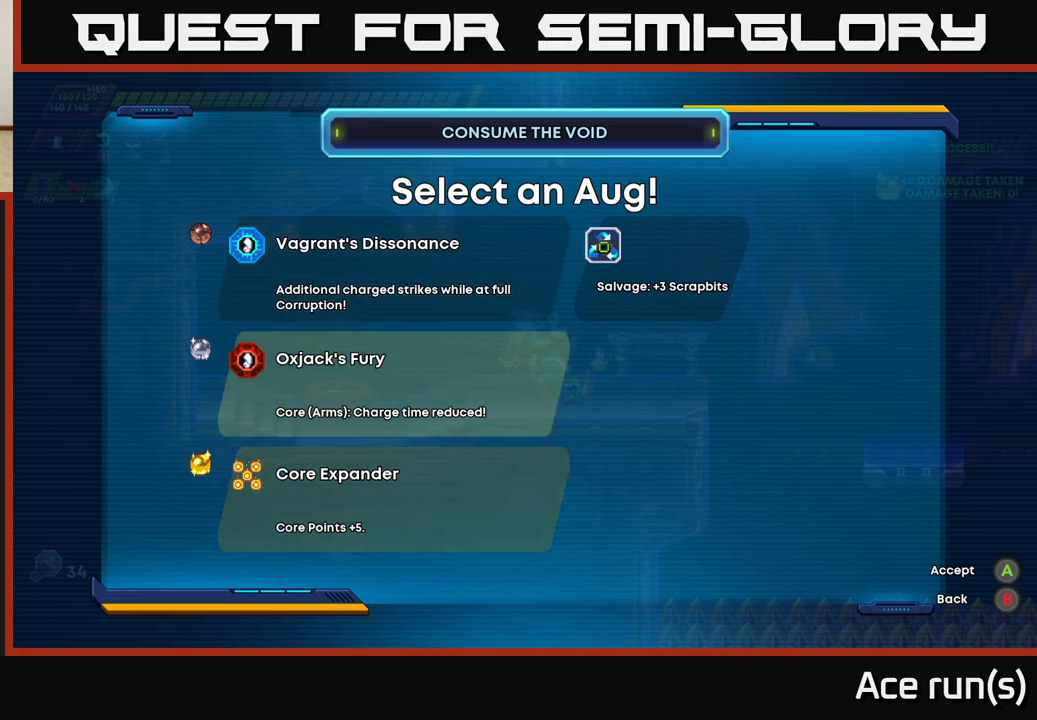
{"buttons": [], "left_stick": "center", "right_stick": "center", "events": []}
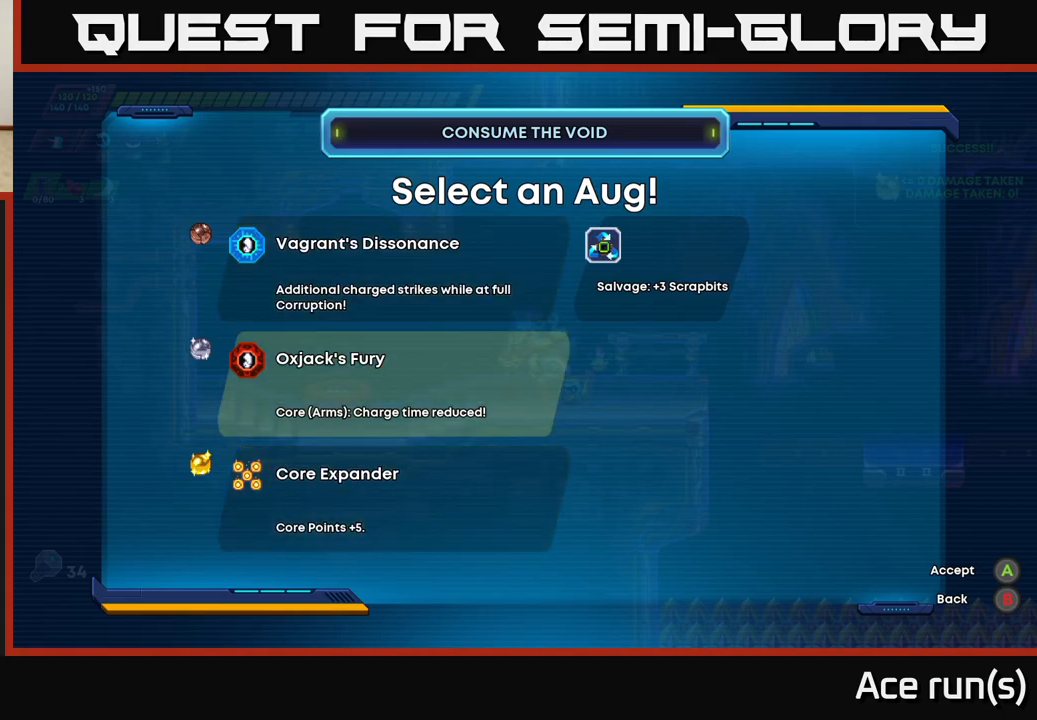
{"buttons": [], "left_stick": "center", "right_stick": "center", "events": []}
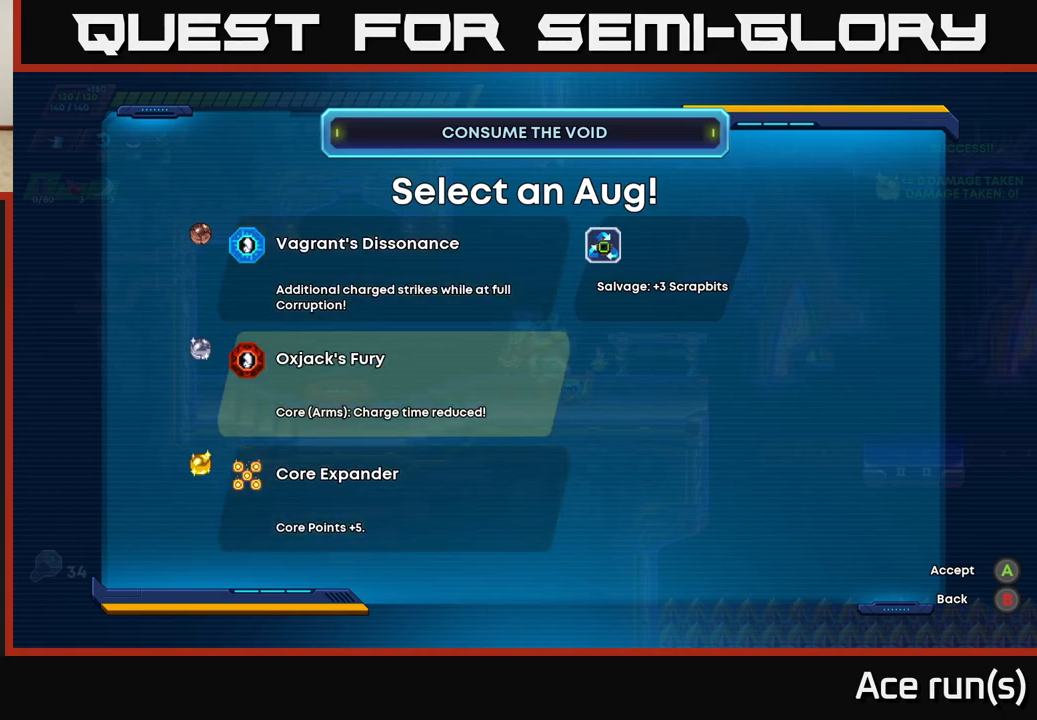
{"buttons": [], "left_stick": "center", "right_stick": "center", "events": [[150, "DPAD_UP", "down"], [267, "DPAD_UP", "up"]]}
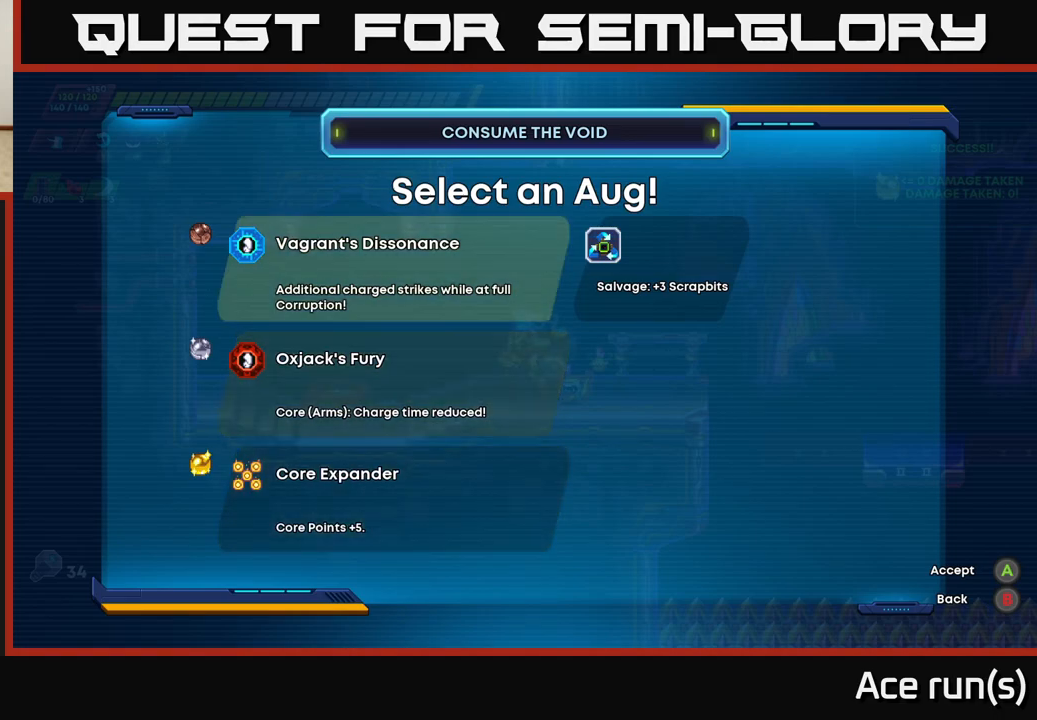
{"buttons": ["DPAD_DOWN"], "left_stick": "center", "right_stick": "center", "events": [[400, "DPAD_DOWN", "down"]]}
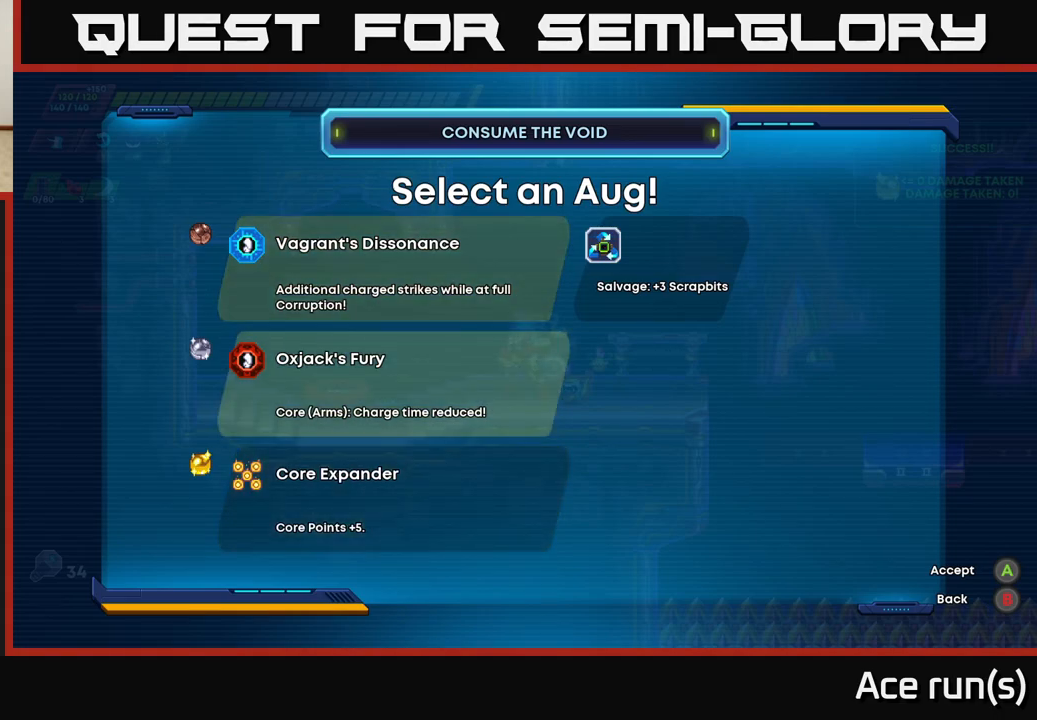
{"buttons": [], "left_stick": "center", "right_stick": "center", "events": [[17, "DPAD_DOWN", "up"], [217, "DPAD_UP", "down"], [300, "DPAD_UP", "up"]]}
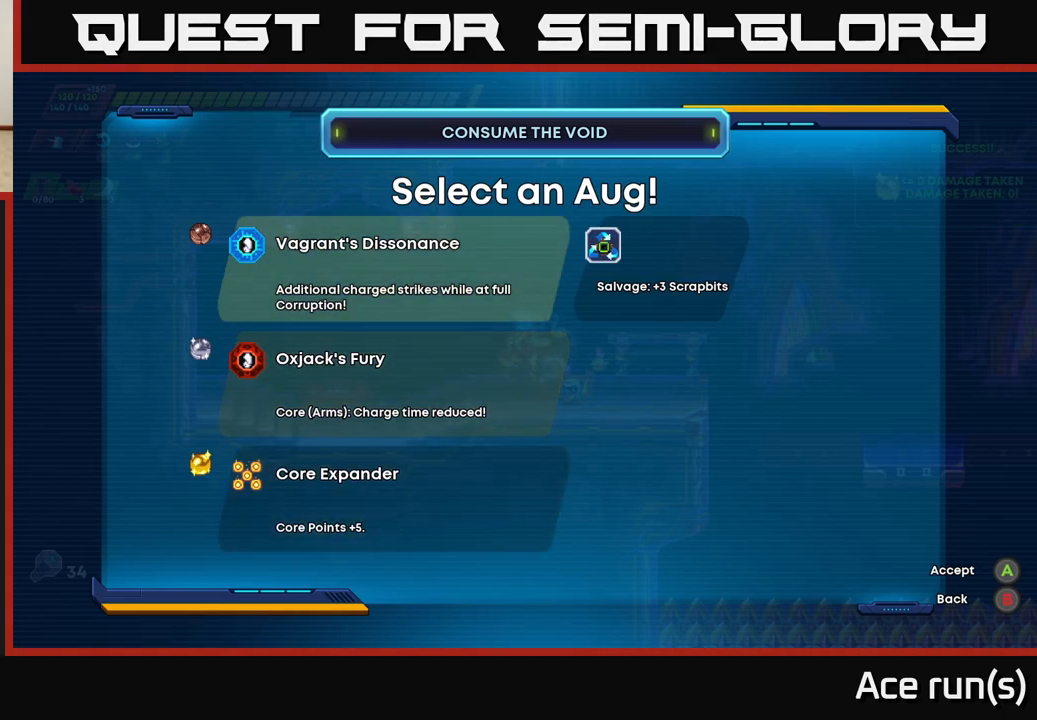
{"buttons": [], "left_stick": "center", "right_stick": "center", "events": [[50, "DPAD_DOWN", "down"], [150, "DPAD_DOWN", "up"], [433, "A", "down"], [500, "A", "up"]]}
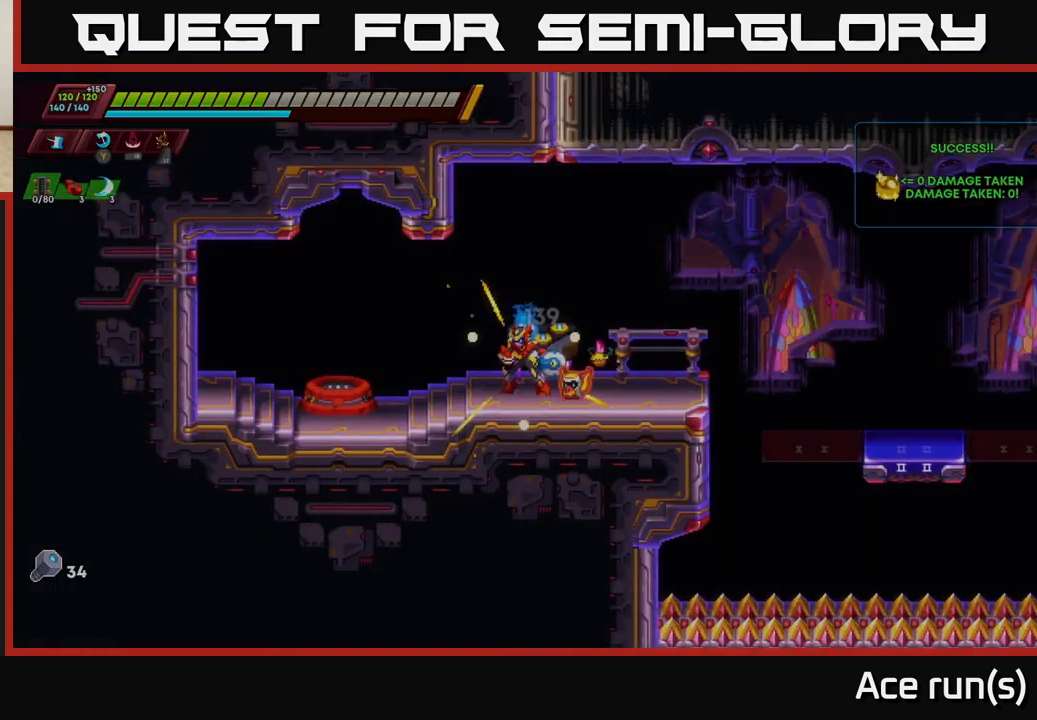
{"buttons": ["R2"], "left_stick": "left", "right_stick": "center", "events": [[217, "left_stick", "left"], [300, "R2", "down"]]}
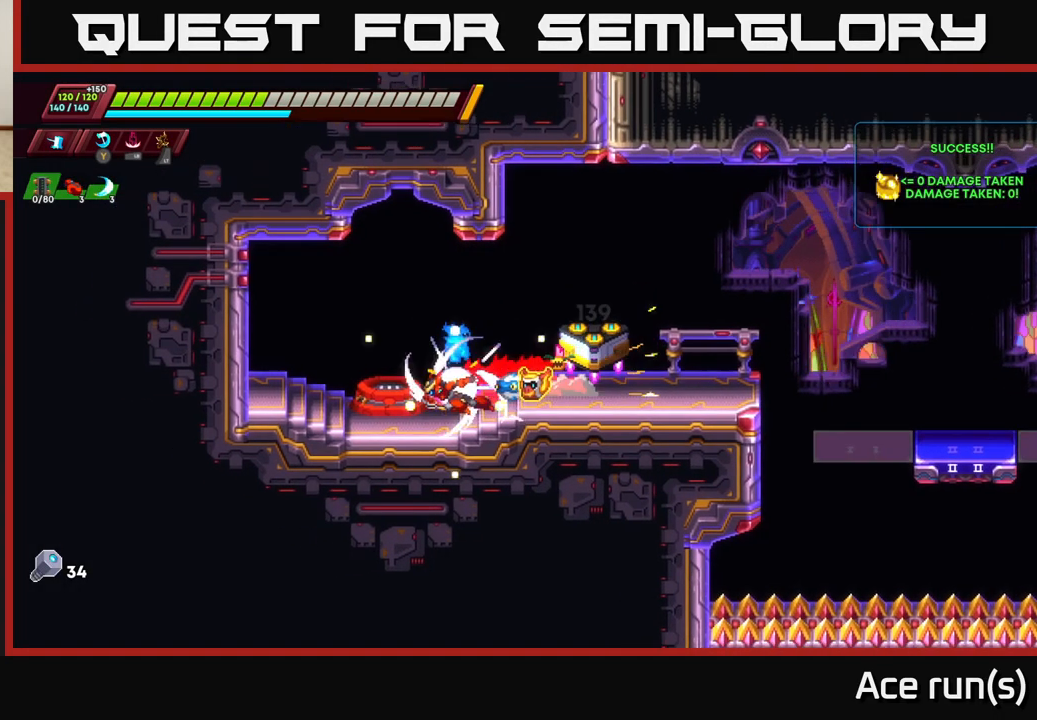
{"buttons": [], "left_stick": "center", "right_stick": "center", "events": [[167, "R2", "up"], [183, "left_stick", "right"], [317, "left_stick", "center"], [333, "B", "down"], [417, "B", "up"]]}